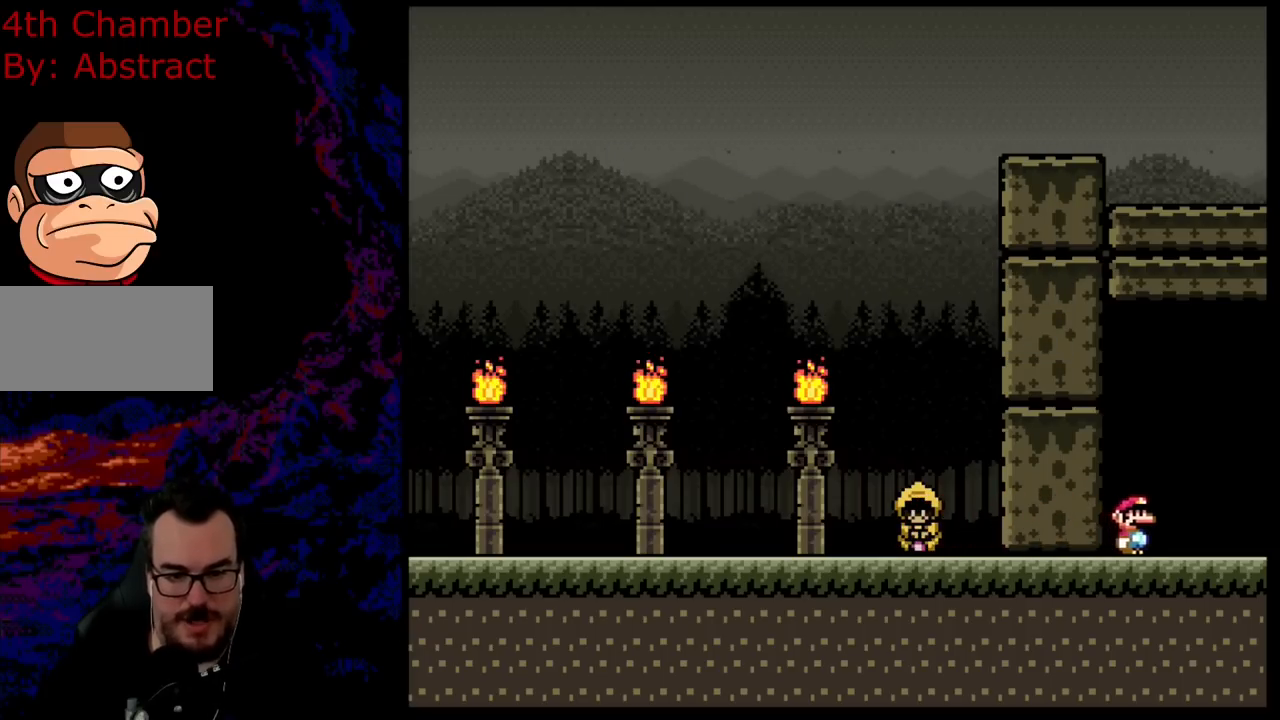
Gameplay with a controller (Nintendo layout); each line is a JSON object with the inputs held at the frame after it. "events" lists button and stick changes between this image and that frame as [ms after this image, input, new state], when the widget could be followed in between. Not read: L3 R3.
{"buttons": [], "events": [[250, "DPAD_RIGHT", "up"], [451, "Y", "up"]]}
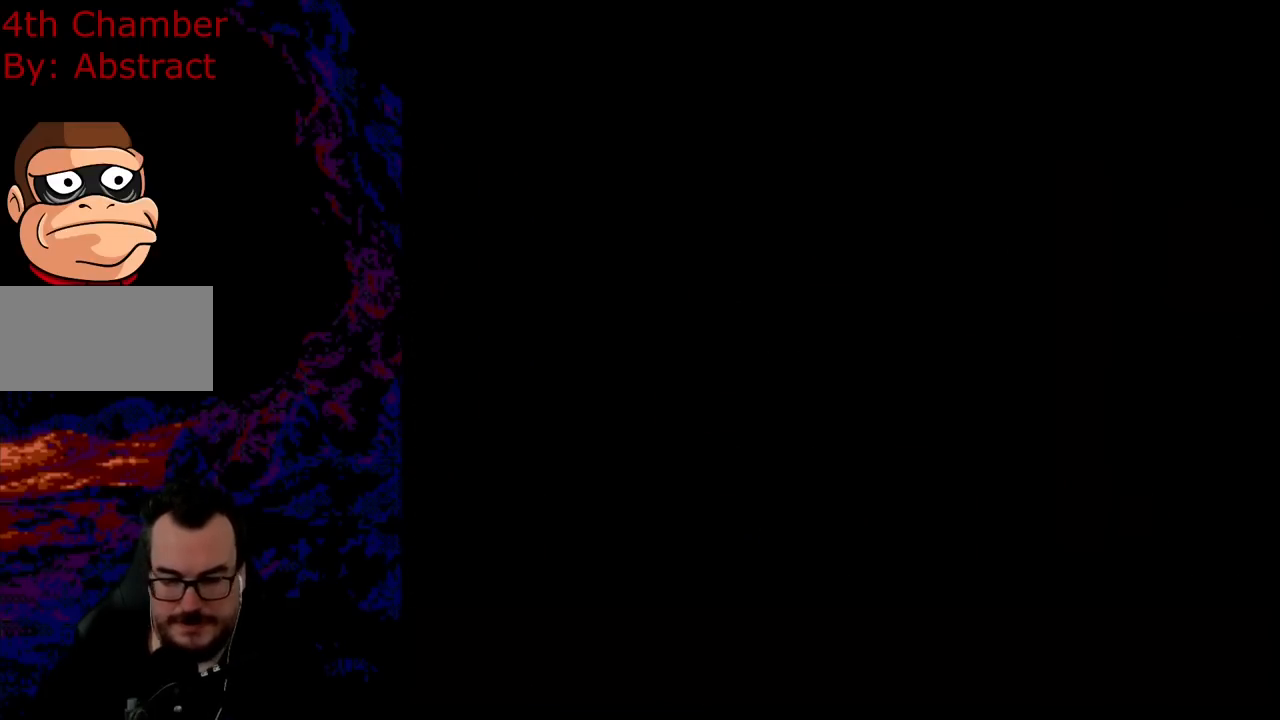
{"buttons": [], "events": []}
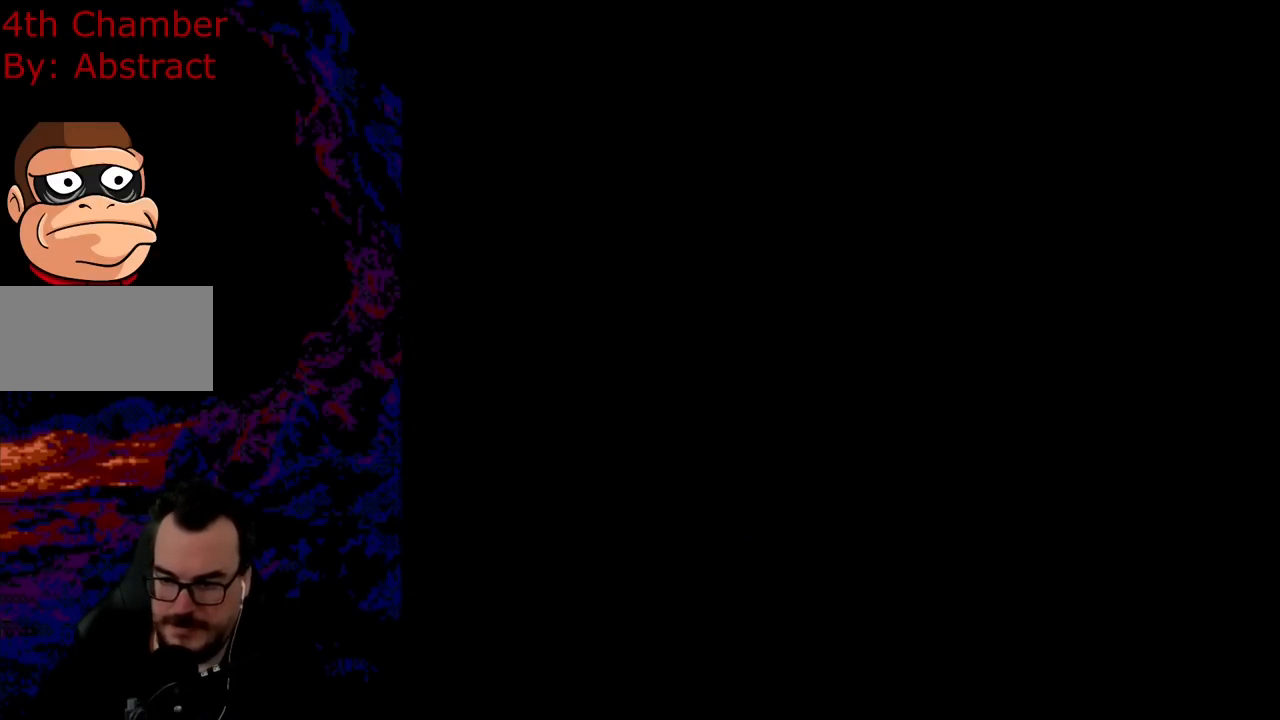
{"buttons": [], "events": []}
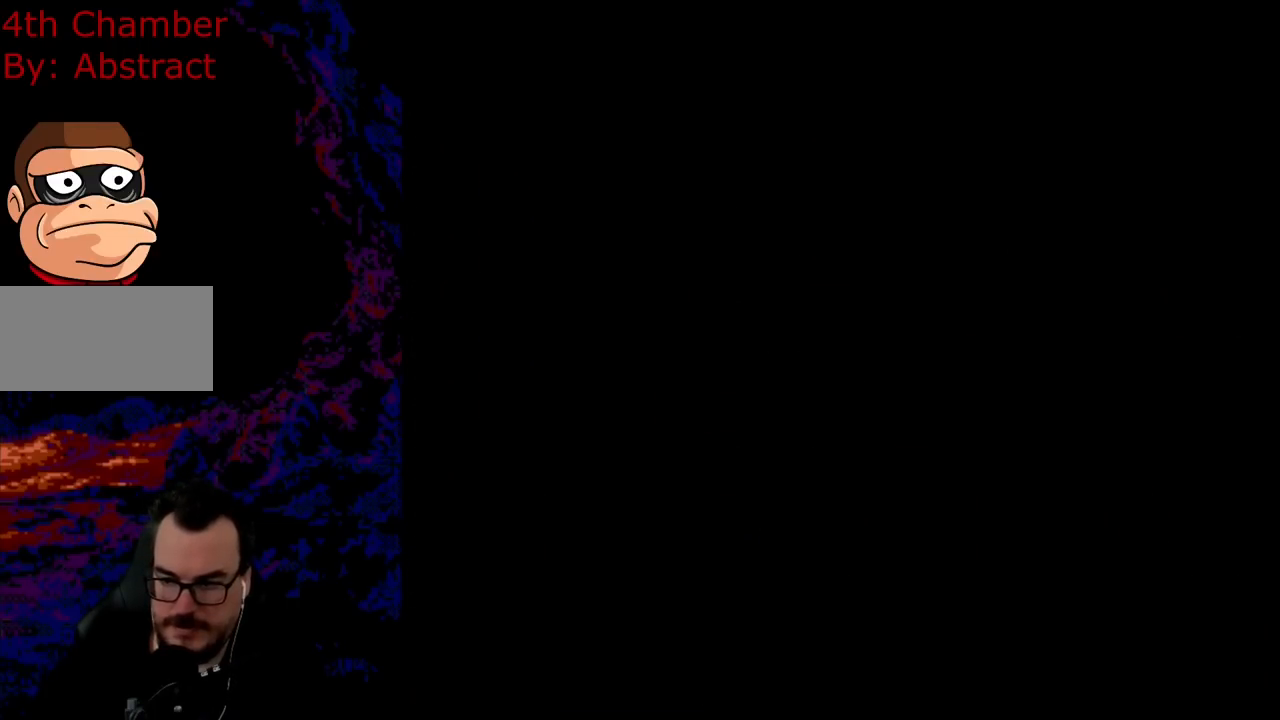
{"buttons": [], "events": []}
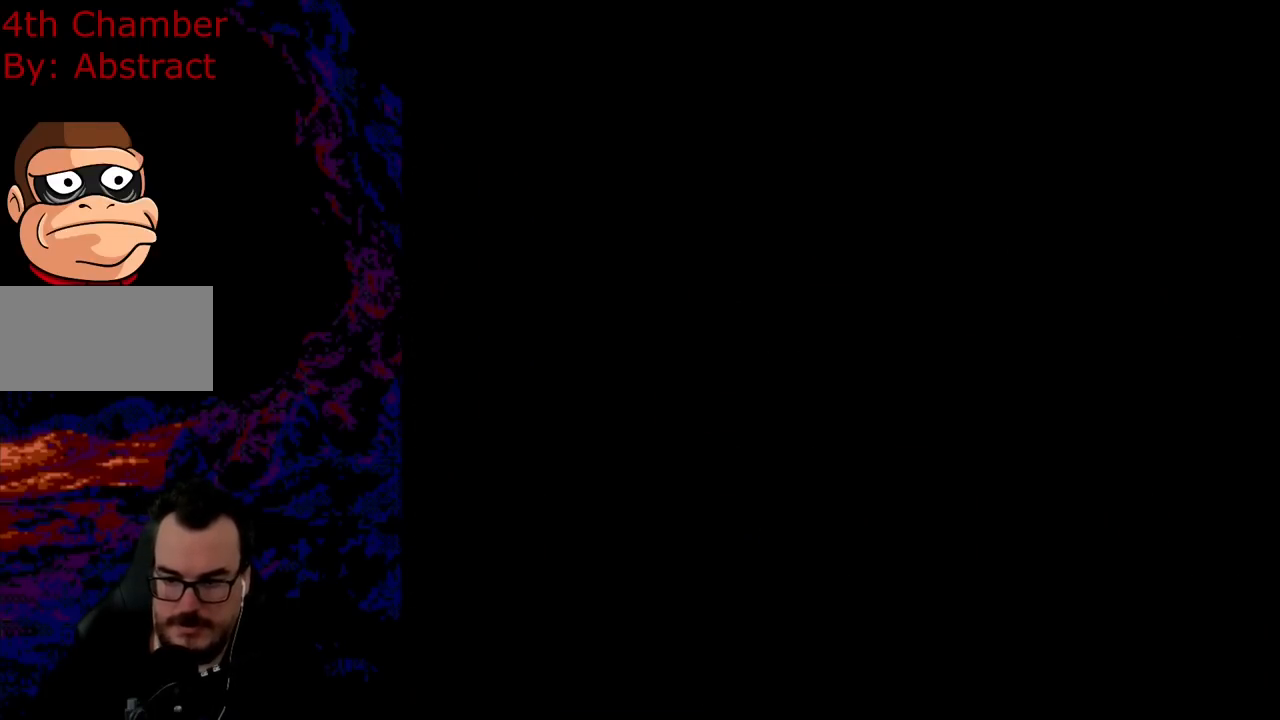
{"buttons": [], "events": []}
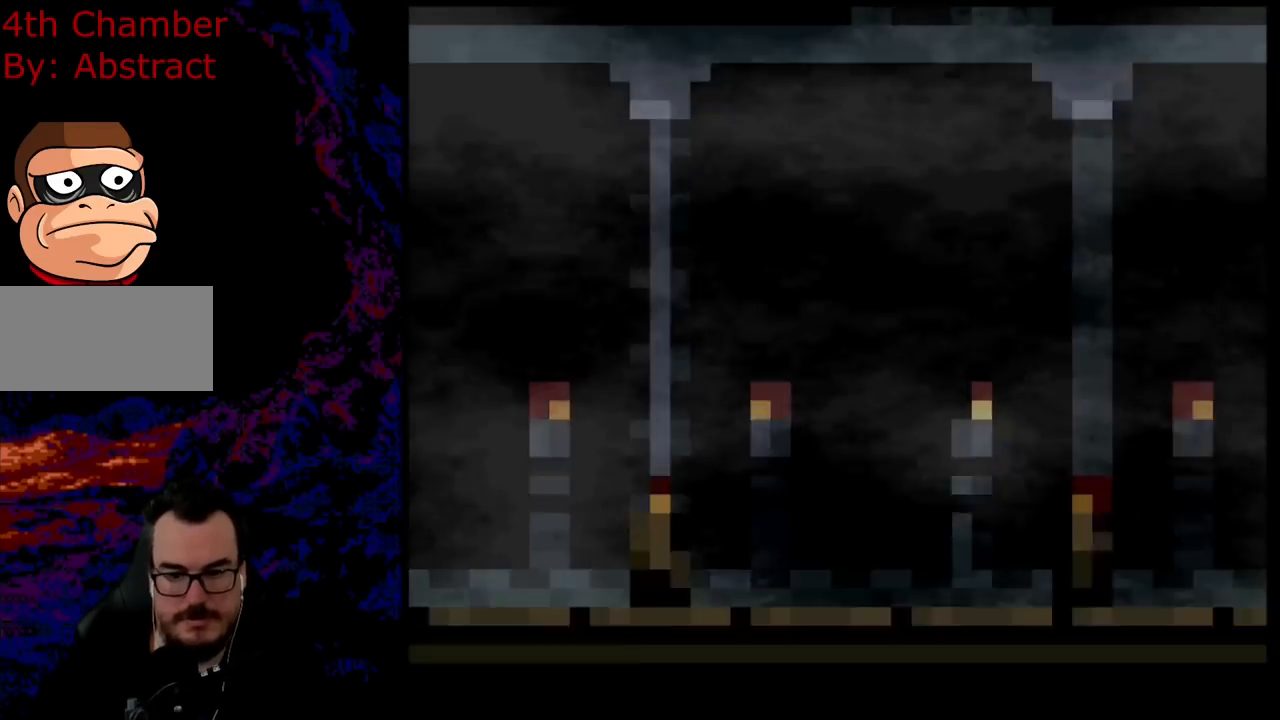
{"buttons": ["Y"], "events": [[417, "Y", "down"]]}
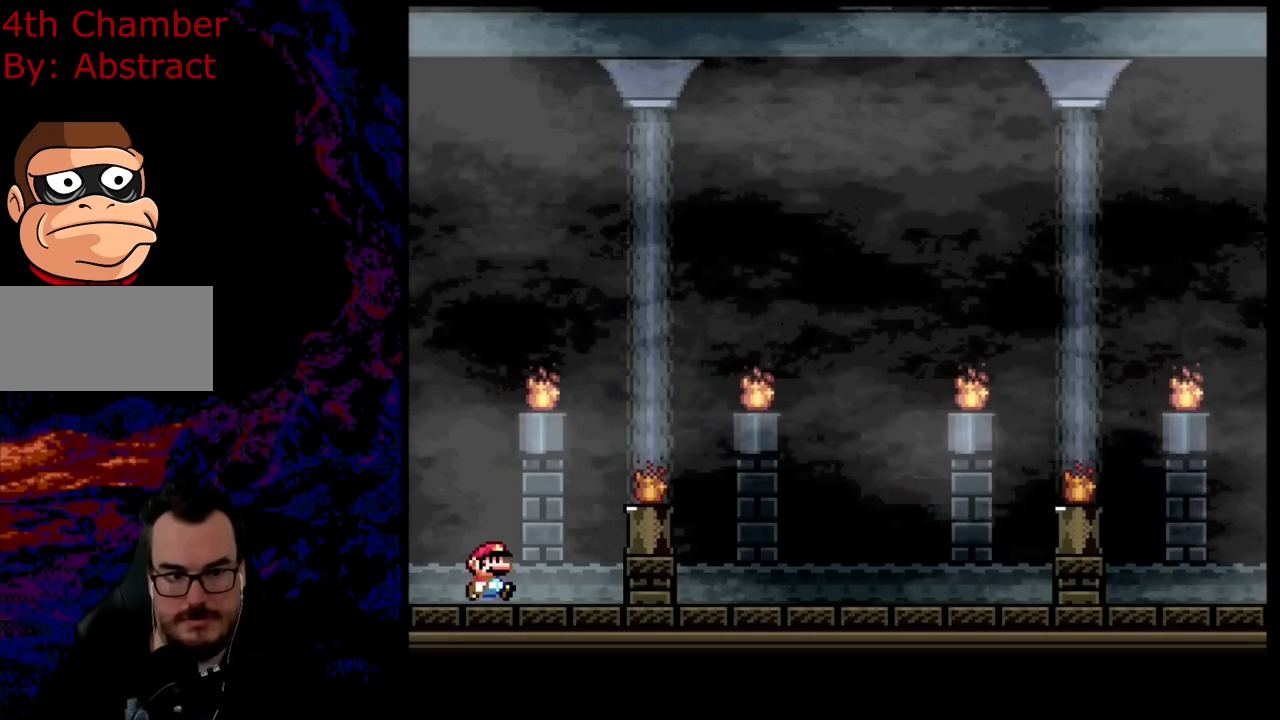
{"buttons": ["B", "Y", "DPAD_RIGHT"], "events": [[17, "DPAD_RIGHT", "down"], [284, "B", "down"]]}
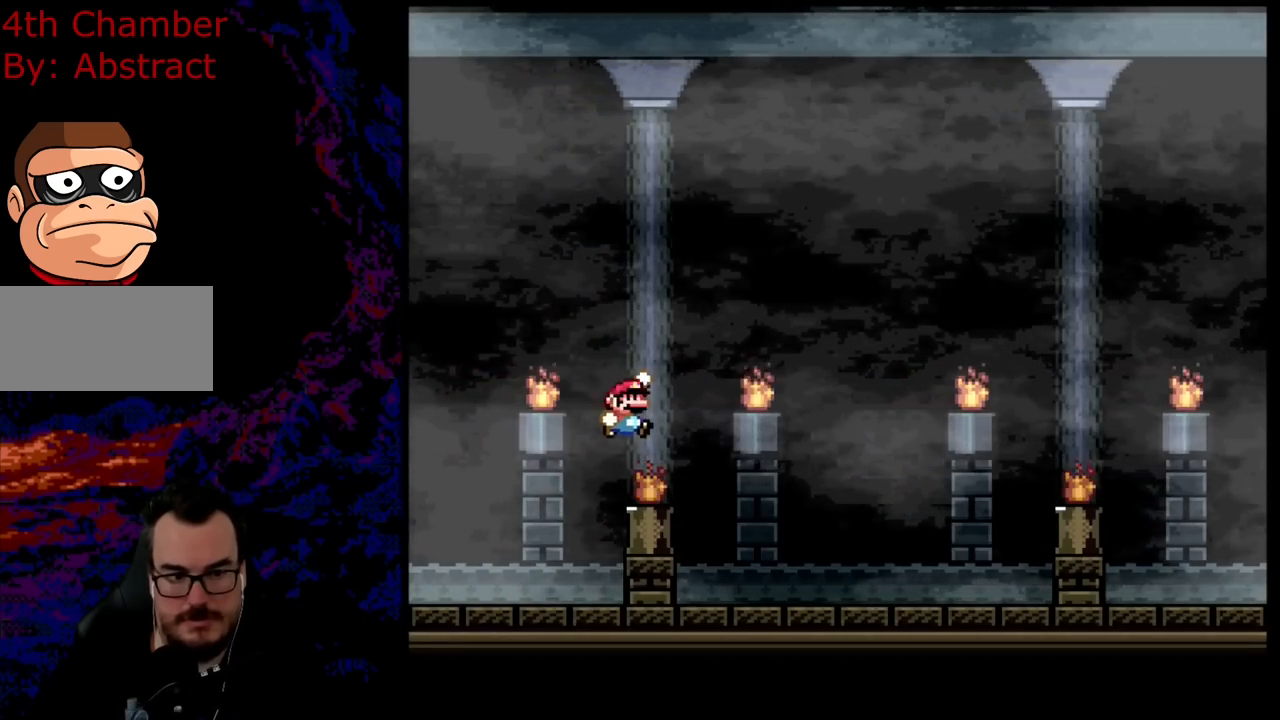
{"buttons": ["Y", "DPAD_RIGHT"], "events": [[16, "B", "up"]]}
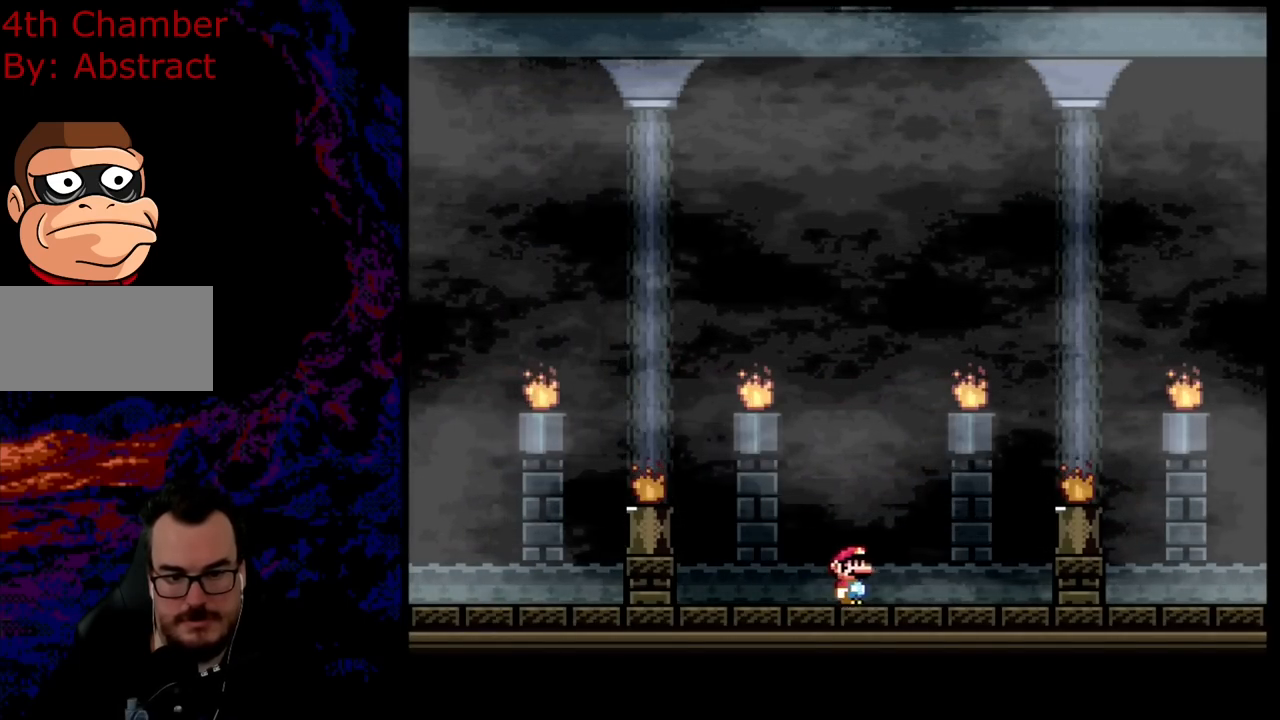
{"buttons": ["Y", "DPAD_RIGHT"], "events": [[84, "B", "down"], [434, "B", "up"]]}
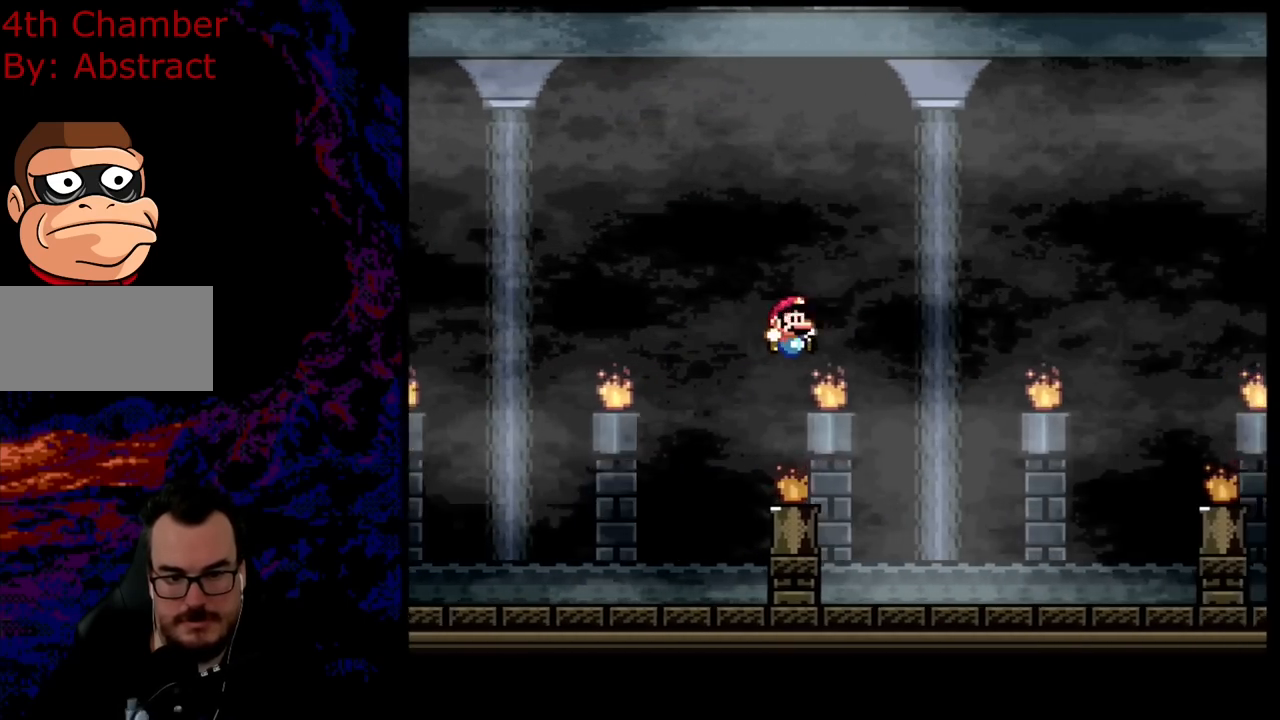
{"buttons": ["Y", "DPAD_RIGHT"], "events": []}
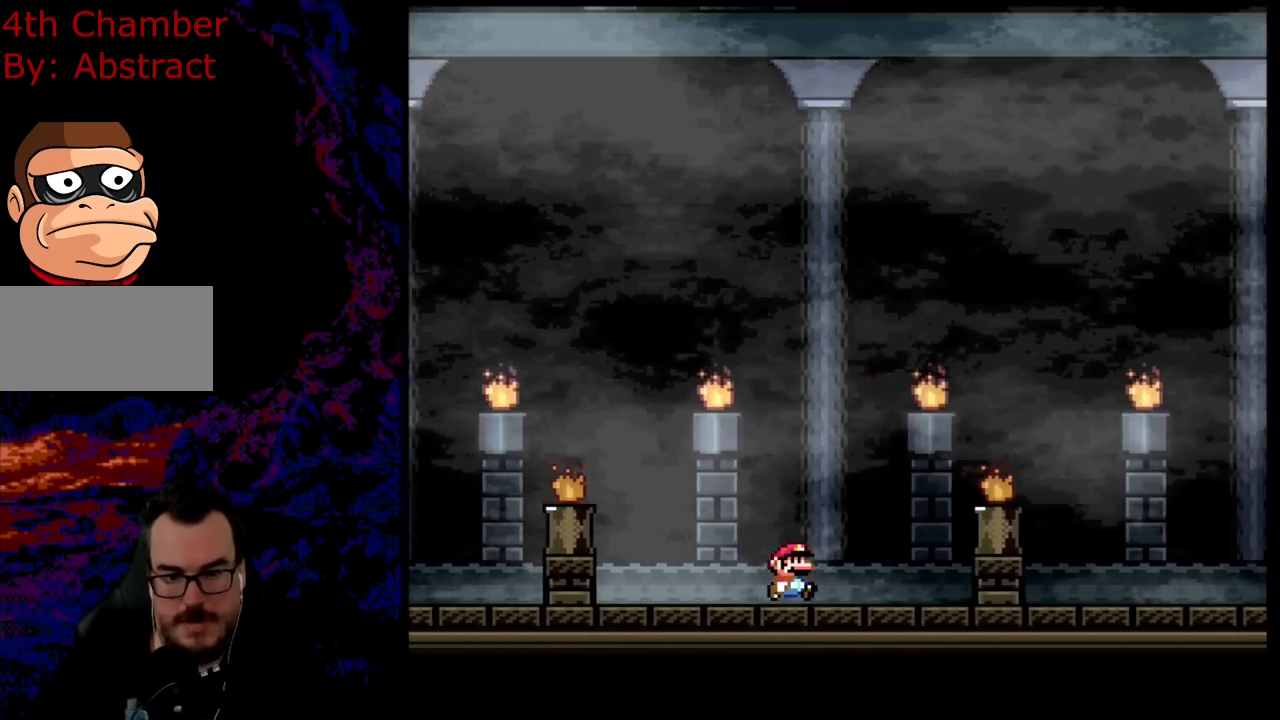
{"buttons": ["Y", "DPAD_RIGHT"], "events": []}
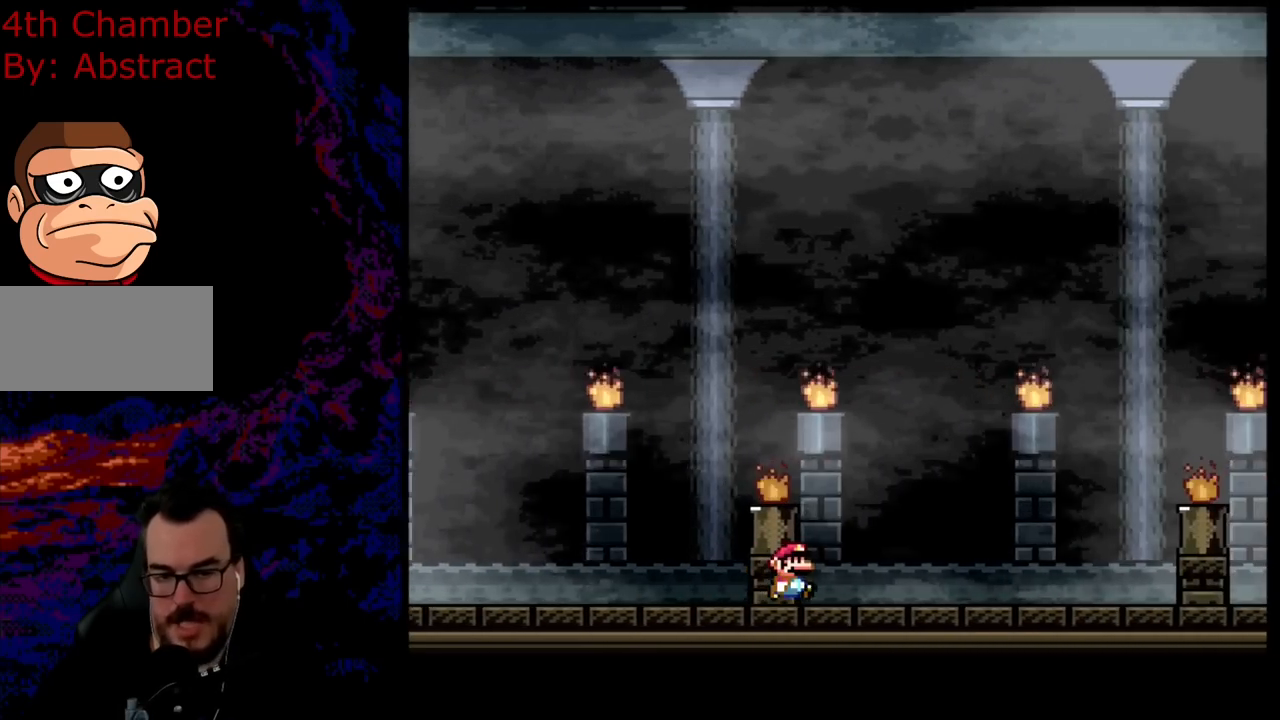
{"buttons": ["B", "Y", "DPAD_RIGHT"], "events": [[484, "B", "down"]]}
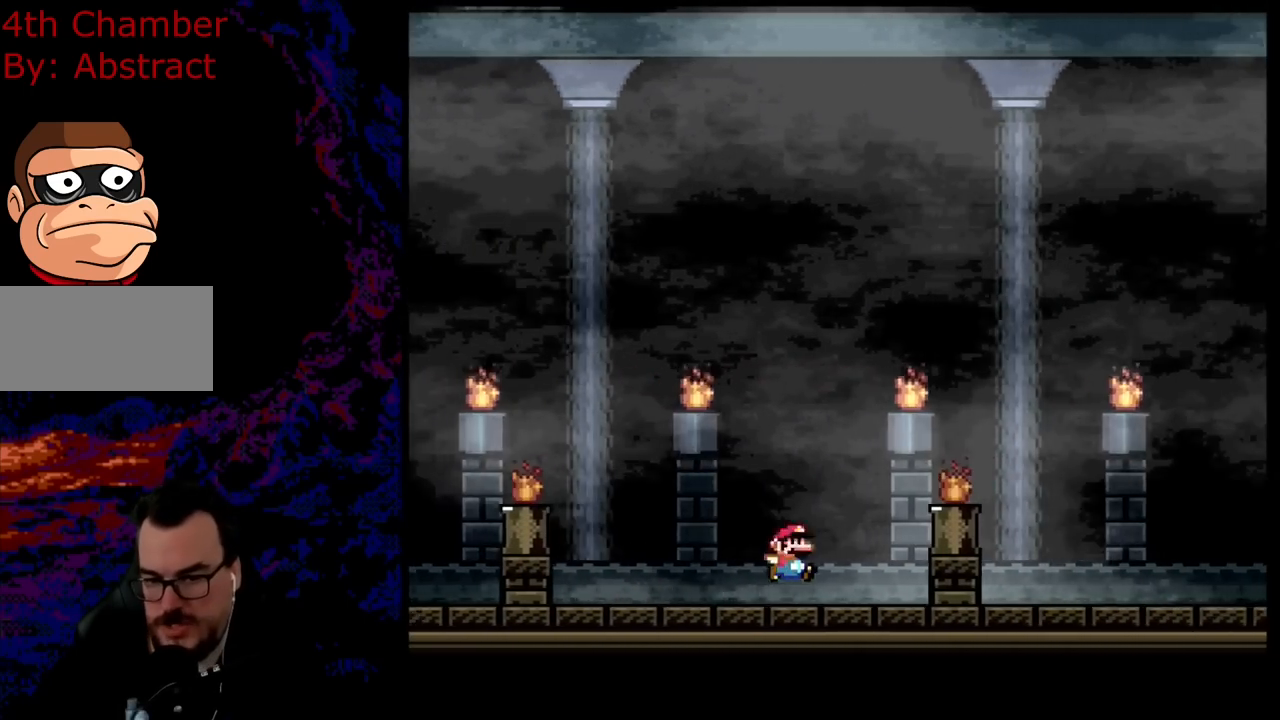
{"buttons": ["Y", "DPAD_RIGHT"], "events": [[150, "B", "up"]]}
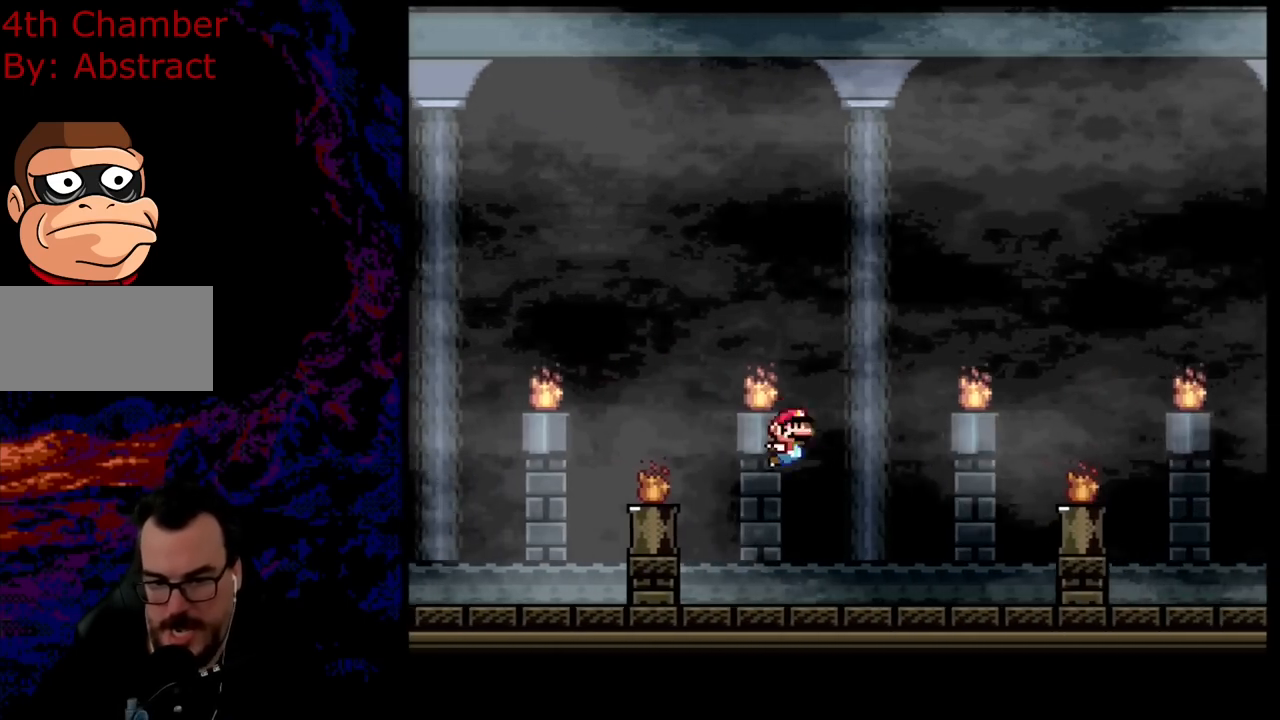
{"buttons": ["Y", "DPAD_RIGHT"], "events": [[267, "B", "down"], [333, "B", "up"]]}
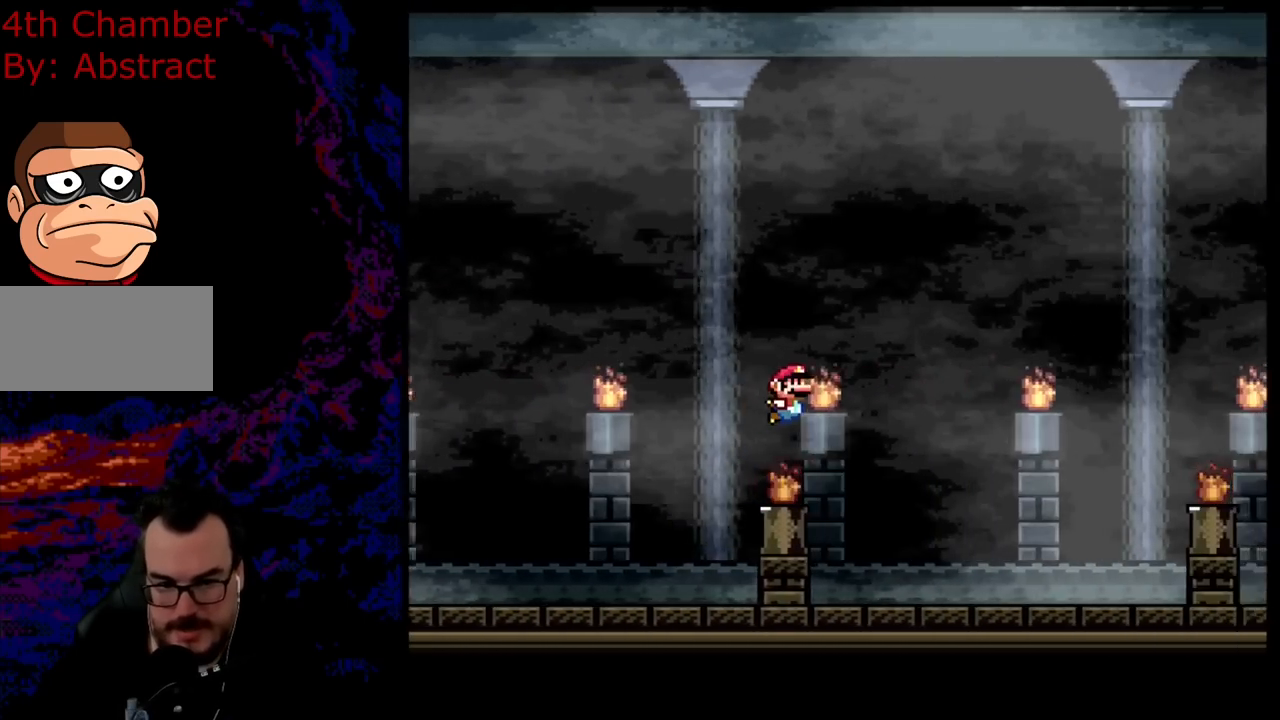
{"buttons": ["B", "Y", "DPAD_RIGHT"], "events": [[434, "B", "down"]]}
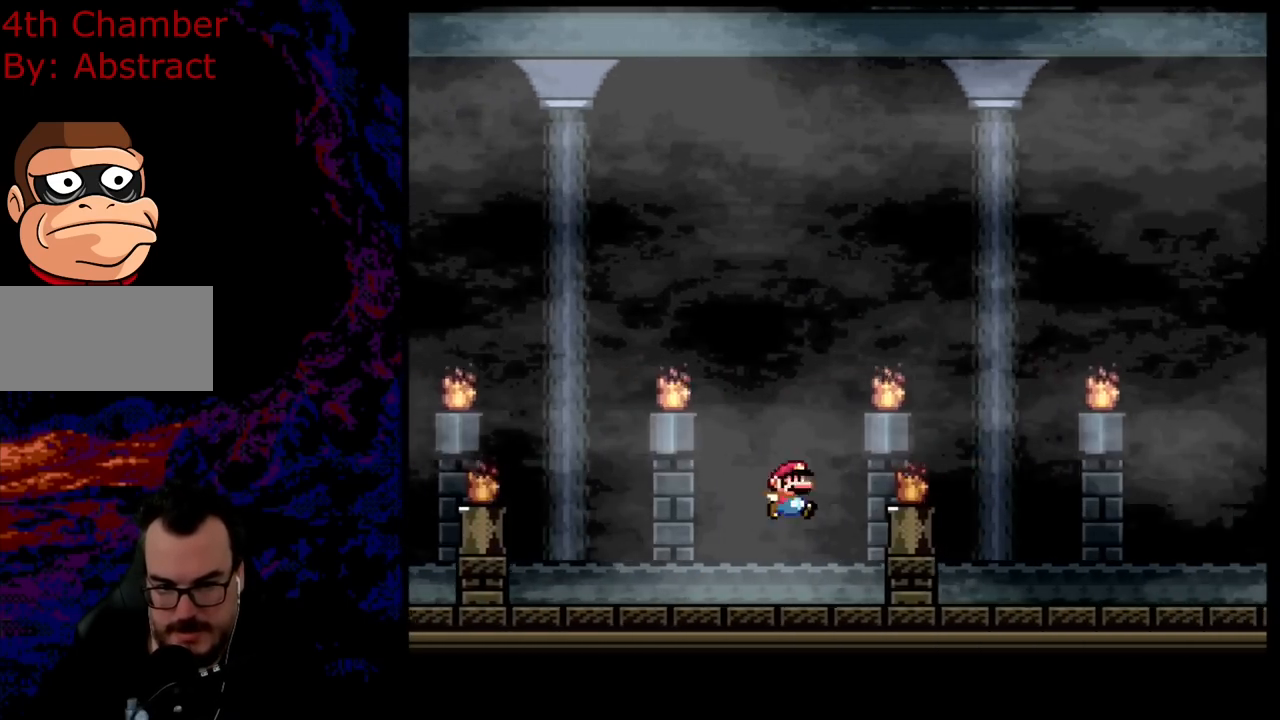
{"buttons": ["Y", "DPAD_RIGHT"], "events": [[33, "B", "up"]]}
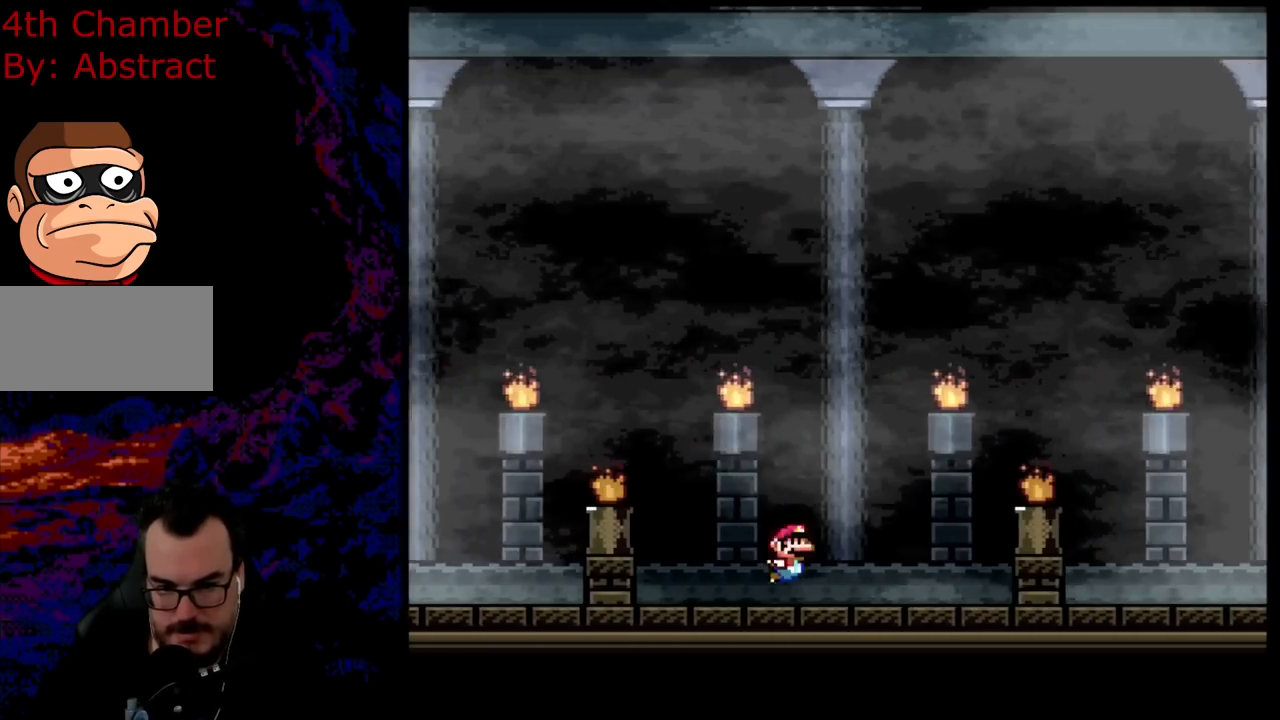
{"buttons": ["Y", "DPAD_RIGHT"], "events": [[134, "B", "down"], [217, "B", "up"]]}
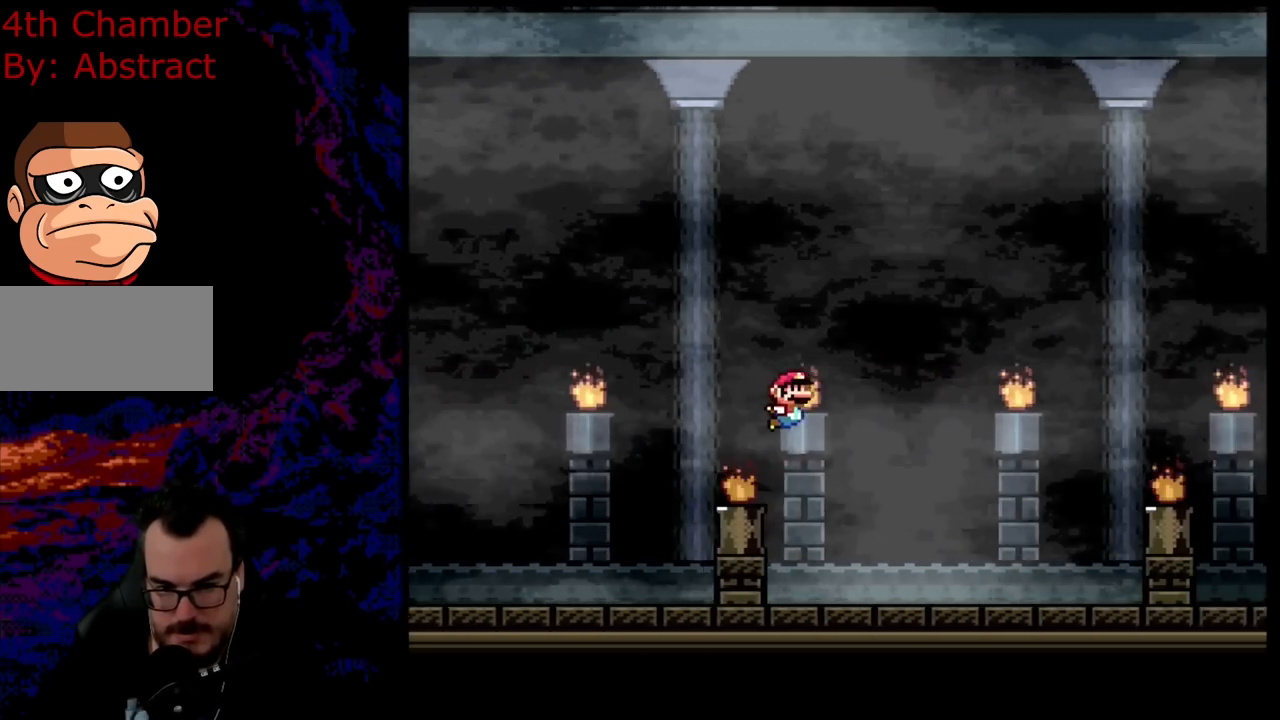
{"buttons": ["Y", "DPAD_RIGHT"], "events": [[367, "B", "down"], [450, "B", "up"]]}
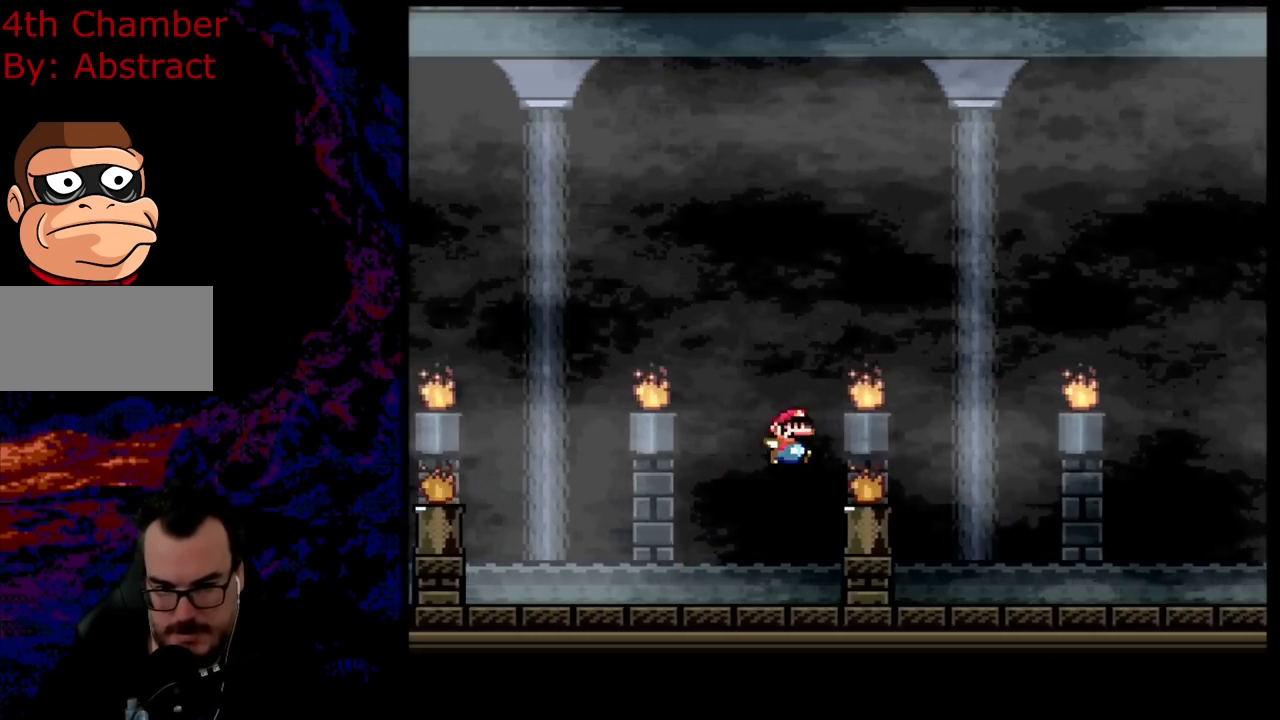
{"buttons": ["Y", "DPAD_RIGHT"], "events": []}
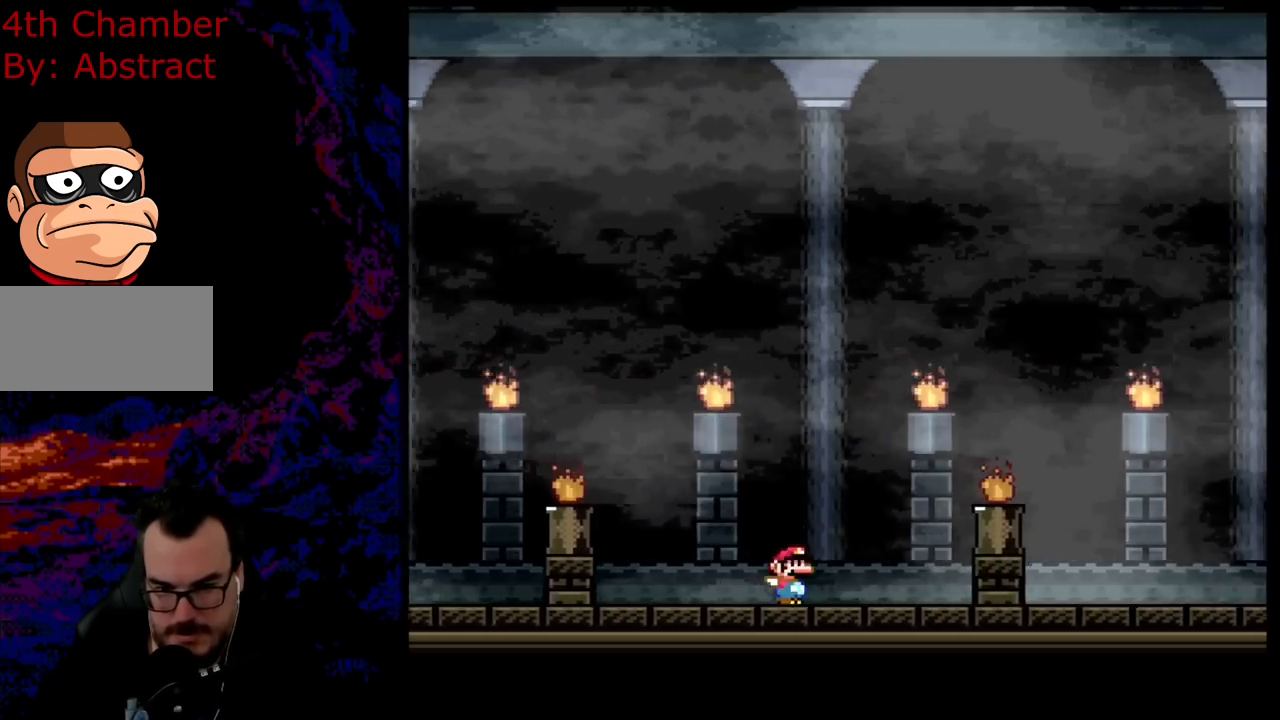
{"buttons": ["Y", "DPAD_RIGHT"], "events": [[50, "B", "down"], [167, "B", "up"]]}
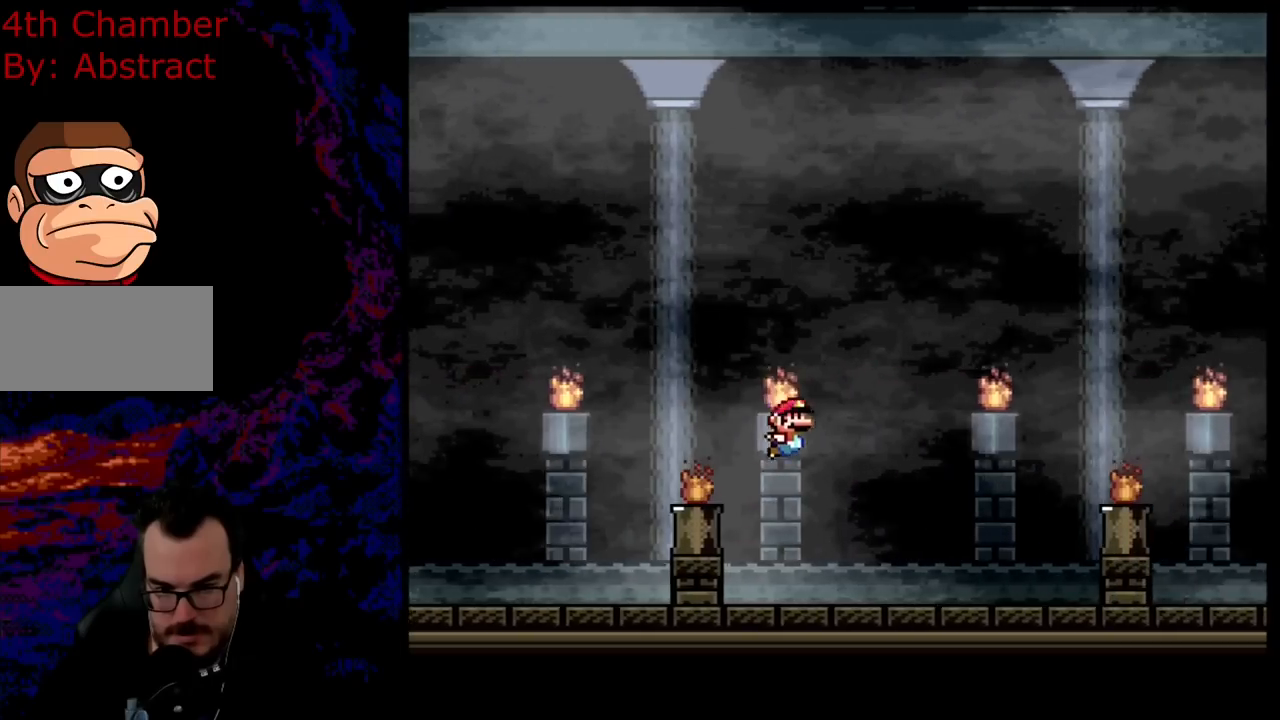
{"buttons": ["Y", "DPAD_RIGHT"], "events": [[267, "B", "down"], [351, "B", "up"]]}
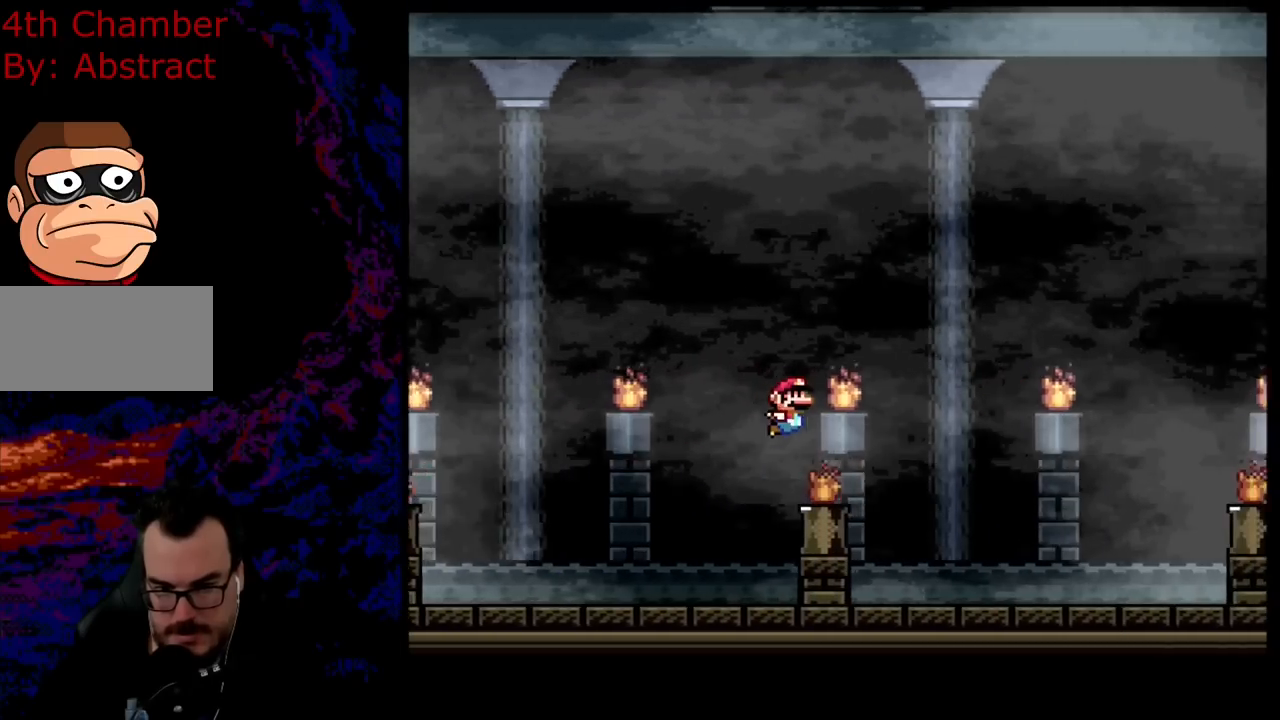
{"buttons": ["Y", "DPAD_RIGHT"], "events": [[400, "B", "down"], [500, "B", "up"]]}
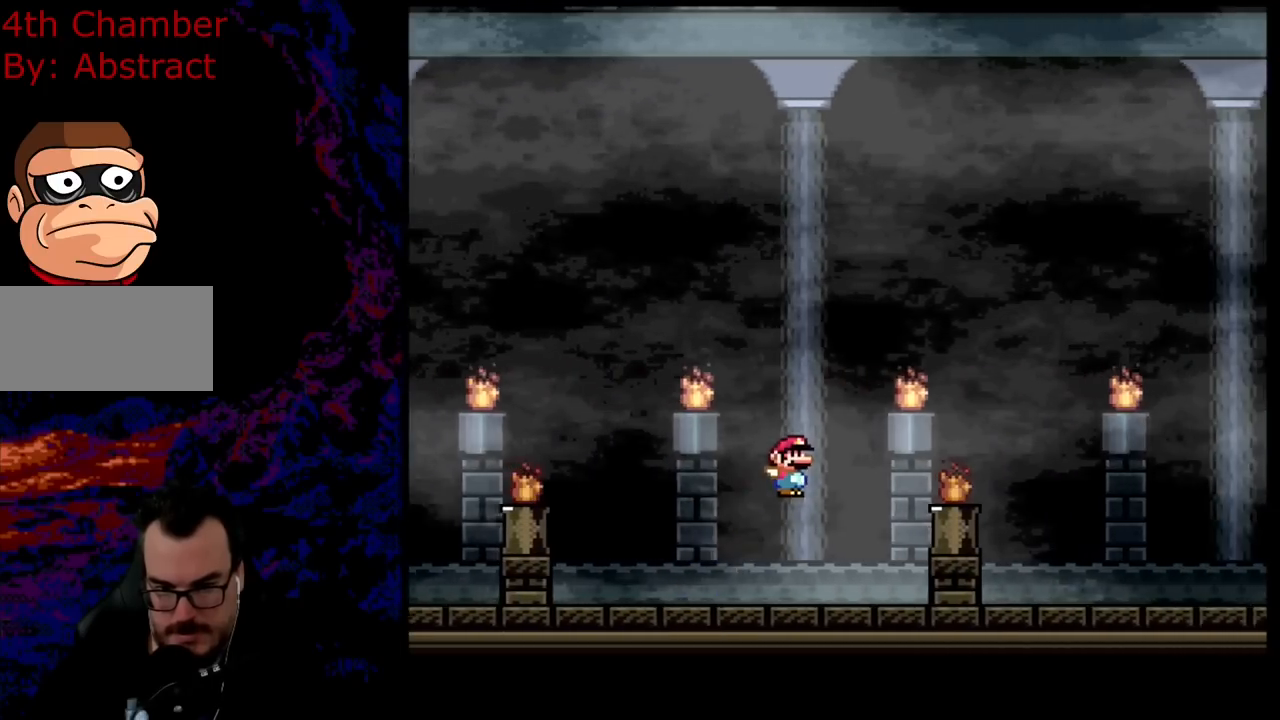
{"buttons": ["Y", "DPAD_RIGHT"], "events": []}
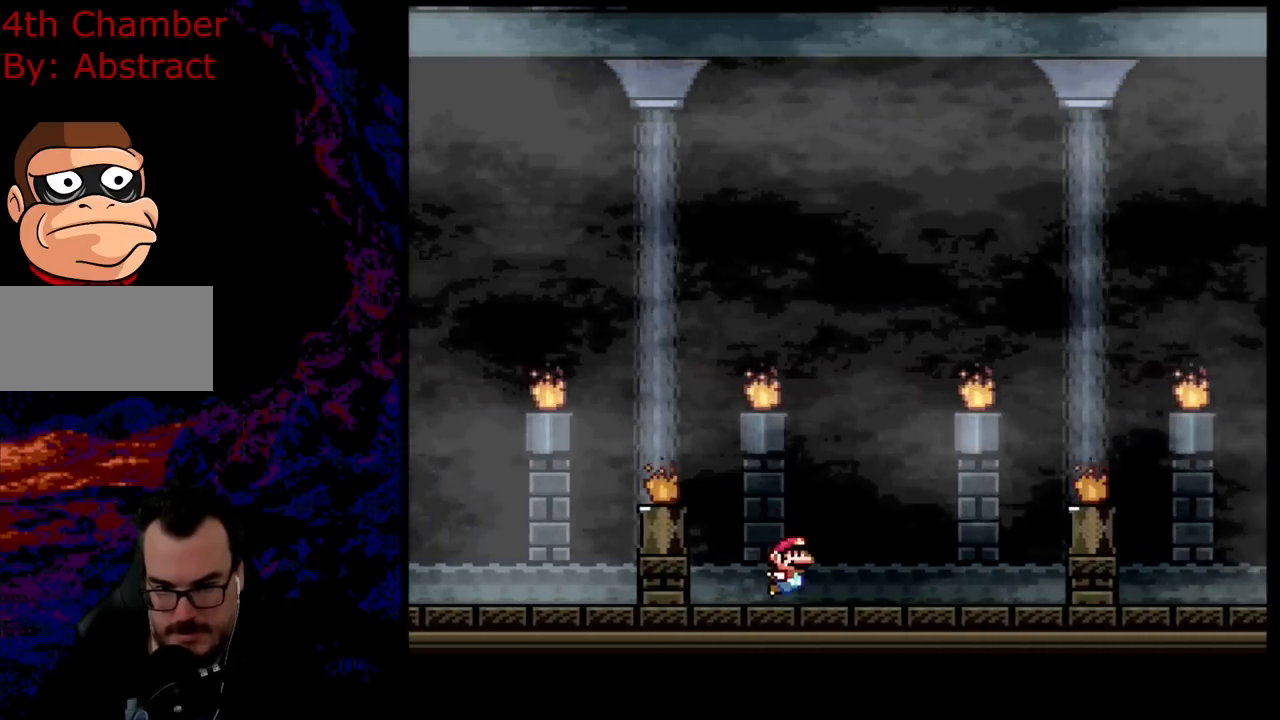
{"buttons": ["Y", "DPAD_RIGHT"], "events": [[67, "B", "down"], [200, "B", "up"]]}
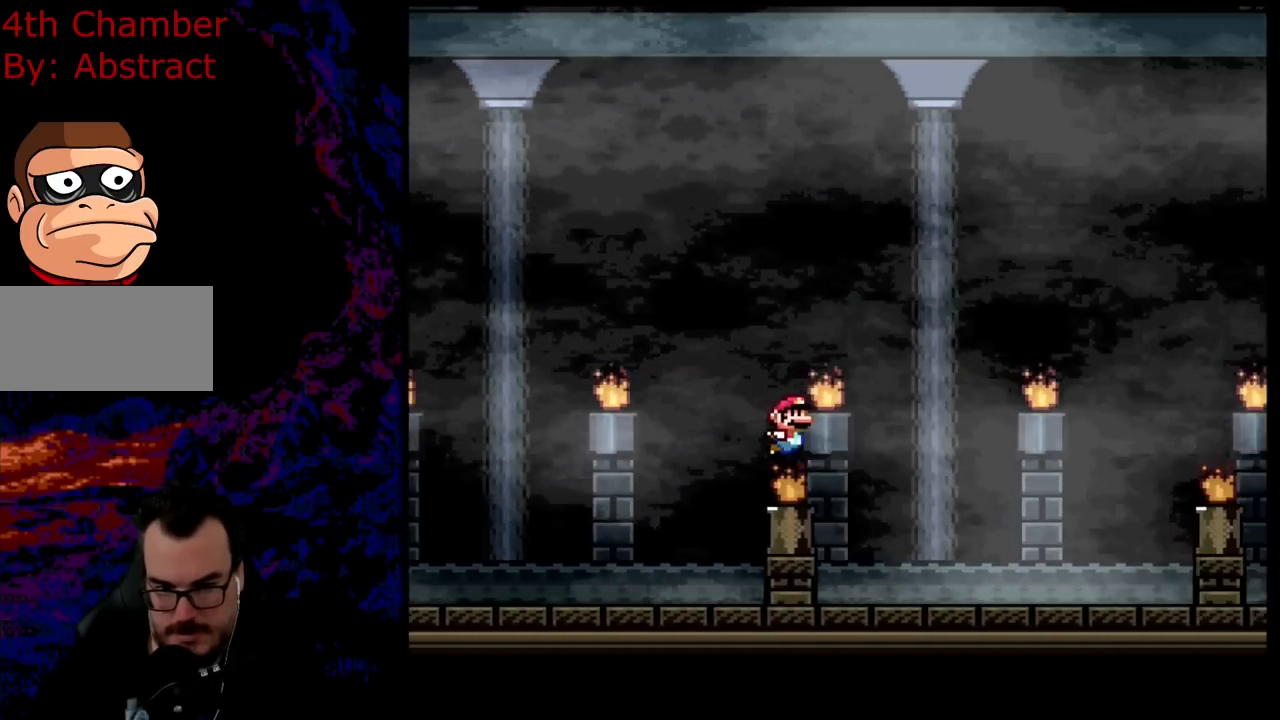
{"buttons": ["Y", "DPAD_RIGHT"], "events": [[233, "B", "down"], [417, "B", "up"]]}
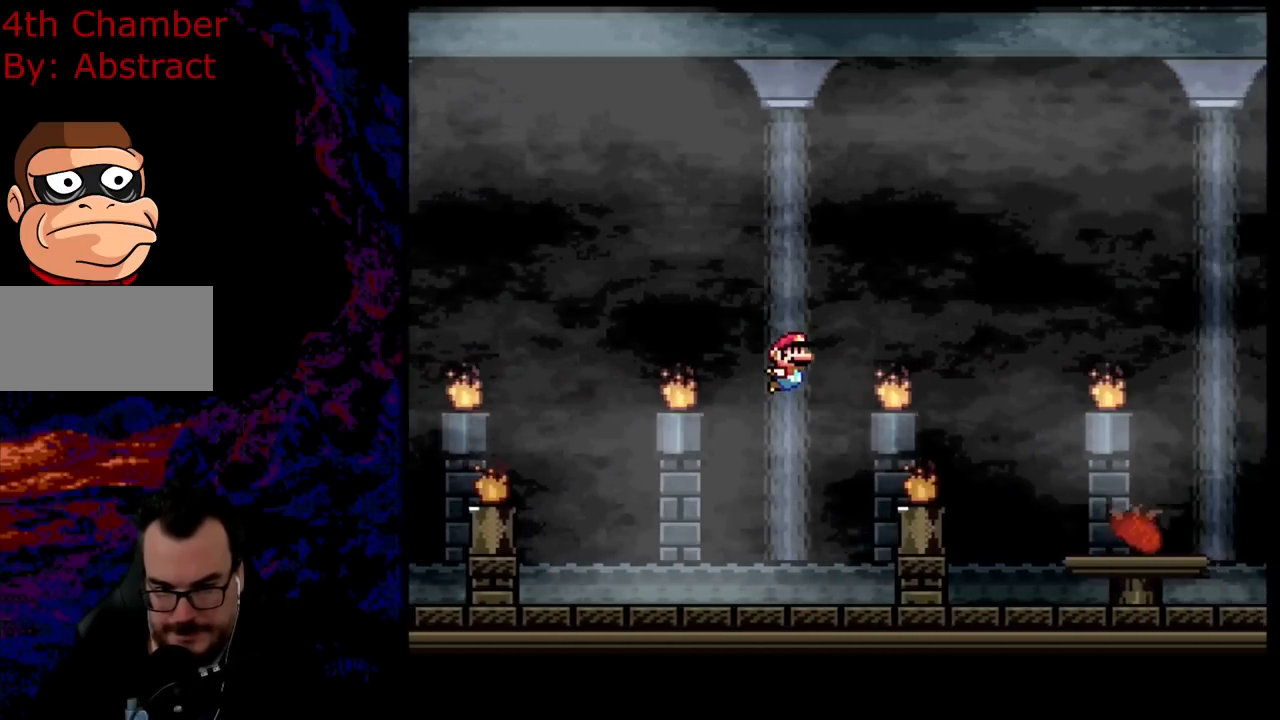
{"buttons": ["Y", "DPAD_RIGHT"], "events": []}
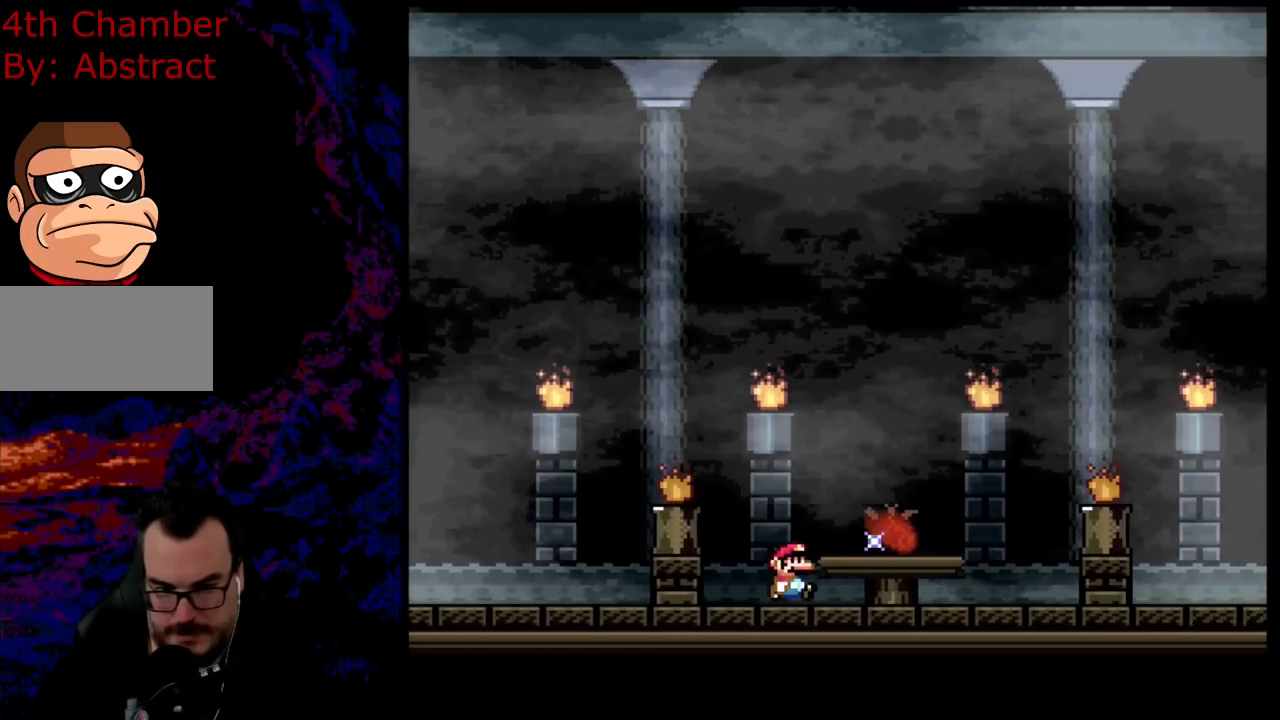
{"buttons": ["B", "Y", "DPAD_RIGHT"], "events": [[66, "DPAD_DOWN", "down"], [66, "DPAD_RIGHT", "up"], [83, "DPAD_DOWN", "up"], [83, "DPAD_LEFT", "down"], [216, "DPAD_LEFT", "up"], [433, "B", "down"], [467, "DPAD_RIGHT", "down"]]}
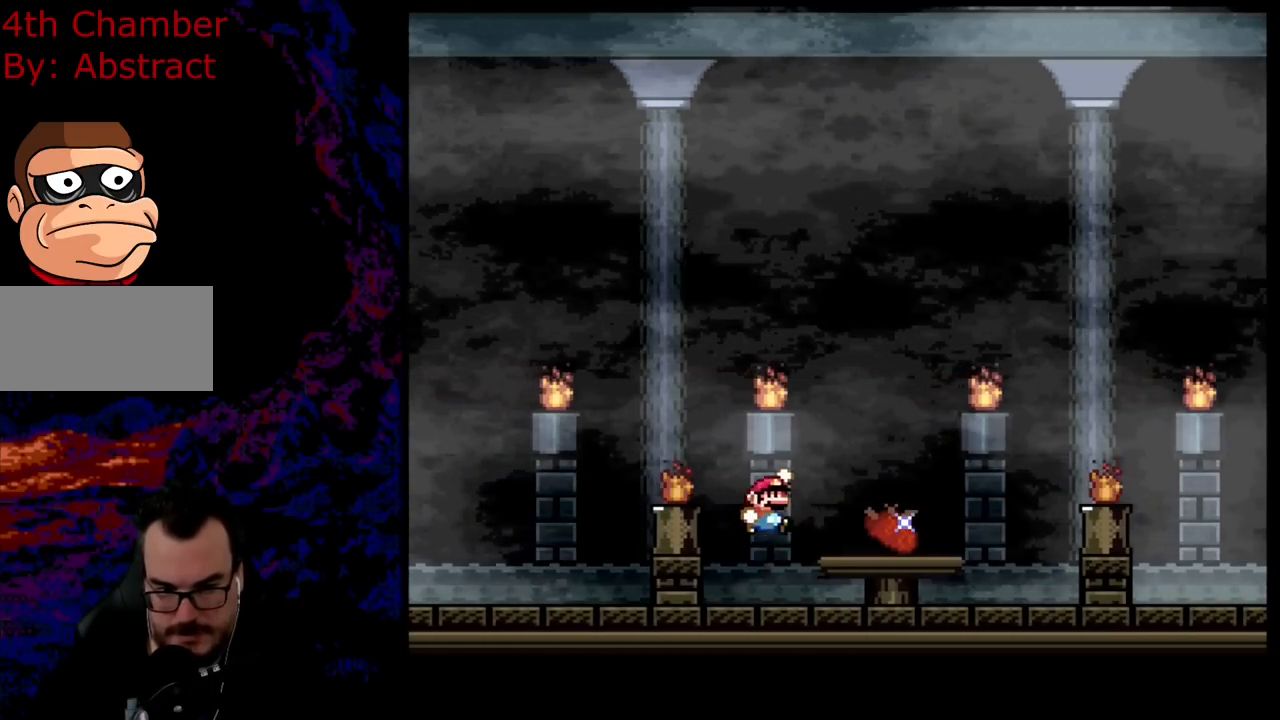
{"buttons": ["Y"], "events": [[117, "DPAD_RIGHT", "up"], [450, "B", "up"]]}
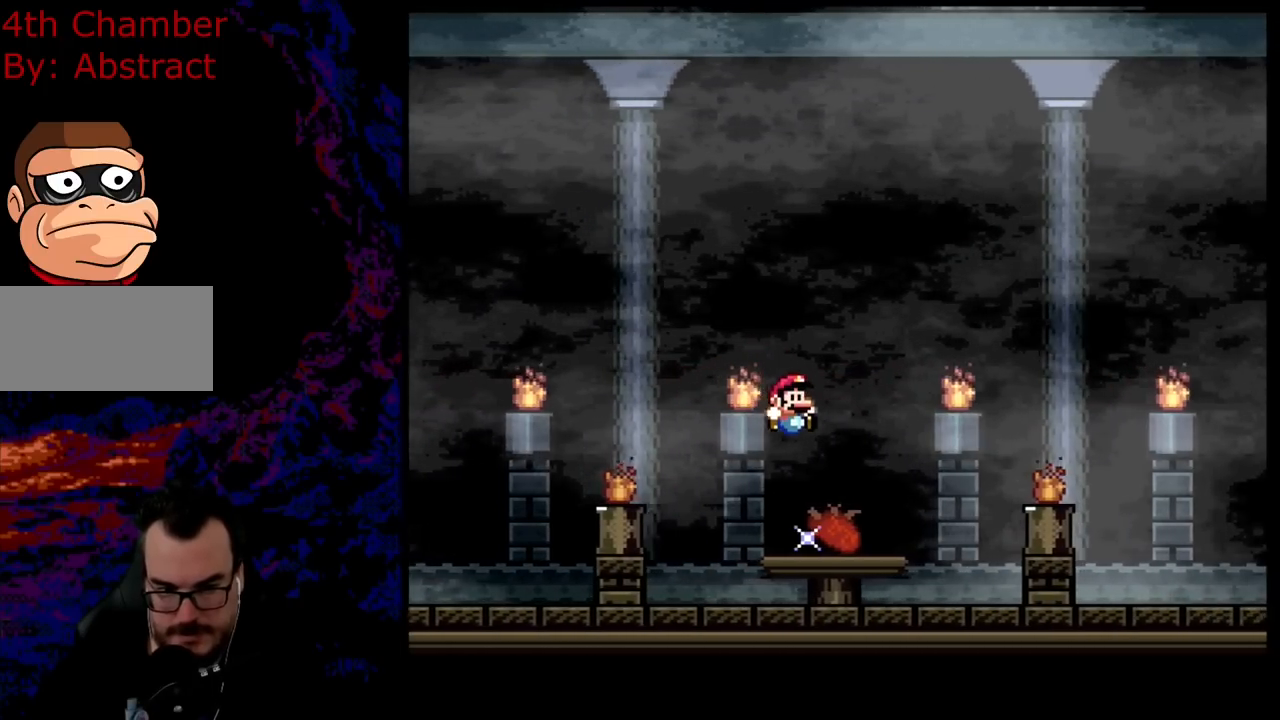
{"buttons": [], "events": [[183, "Y", "up"]]}